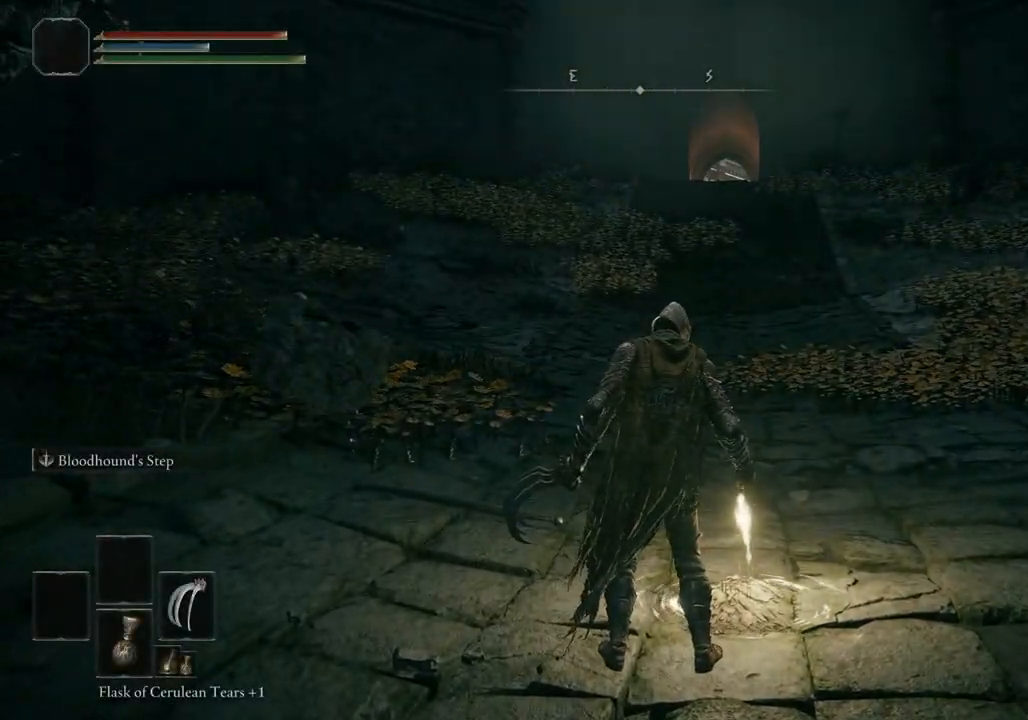
Gameplay with a controller (PlayStation layout); each line is a JSON object with the inputs held at the frame after it. "events" lists button and stick changes between this image and that frame as [ms after this image, input, new state], when the widget could be followed in between. Not read: L1 R1.
{"buttons": [], "left_stick": "center", "right_stick": "center", "events": []}
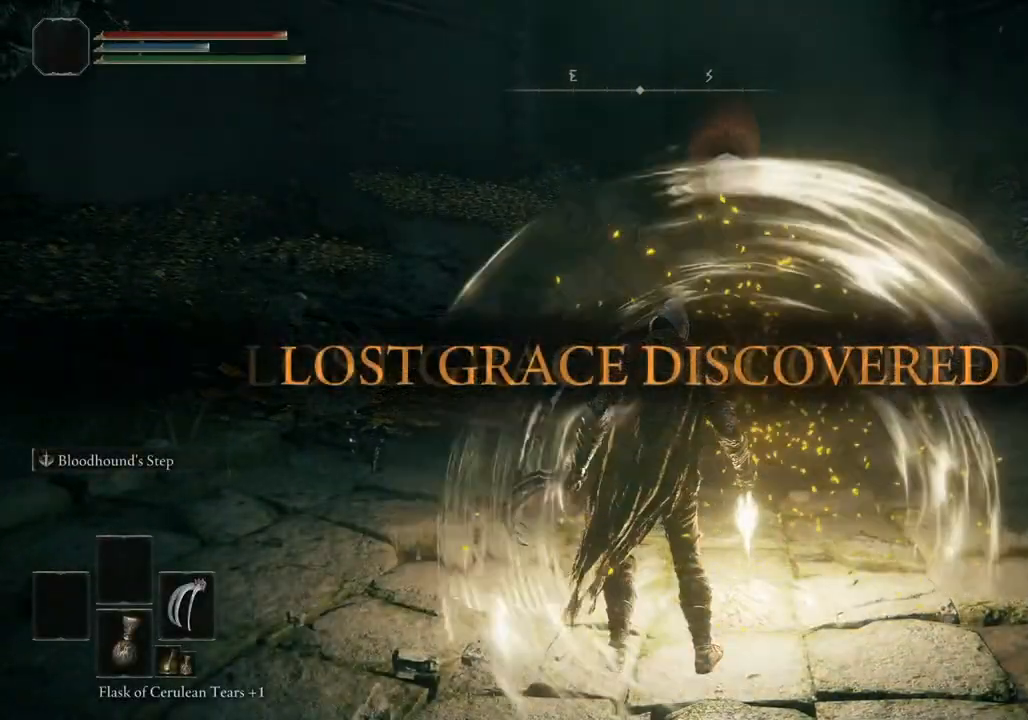
{"buttons": [], "left_stick": "center", "right_stick": "center", "events": []}
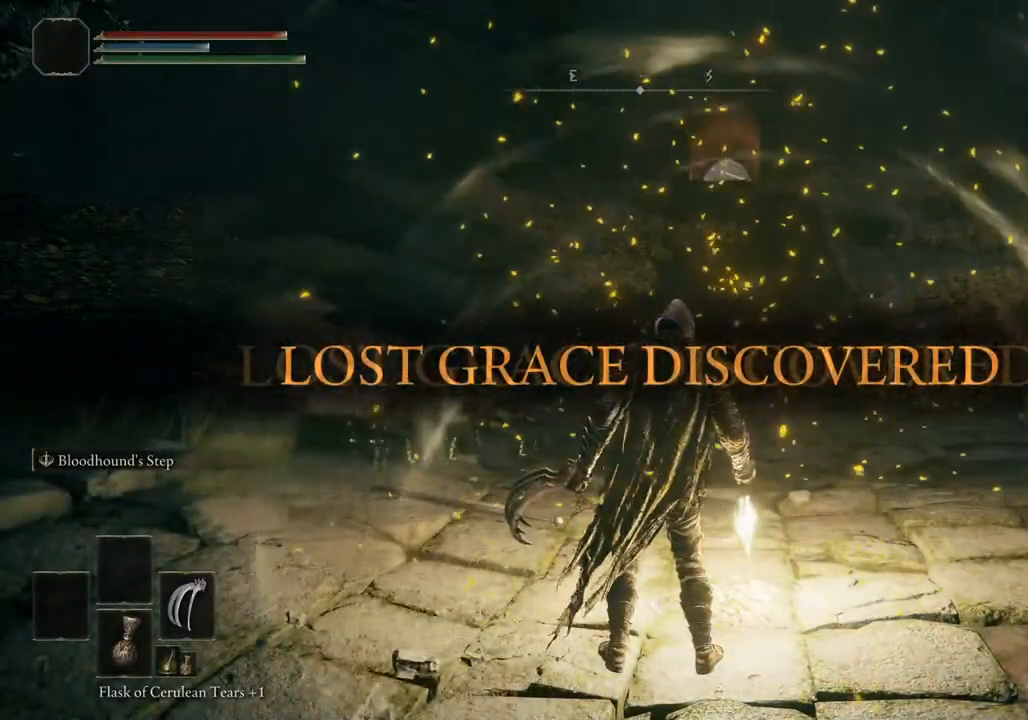
{"buttons": [], "left_stick": "center", "right_stick": "center", "events": []}
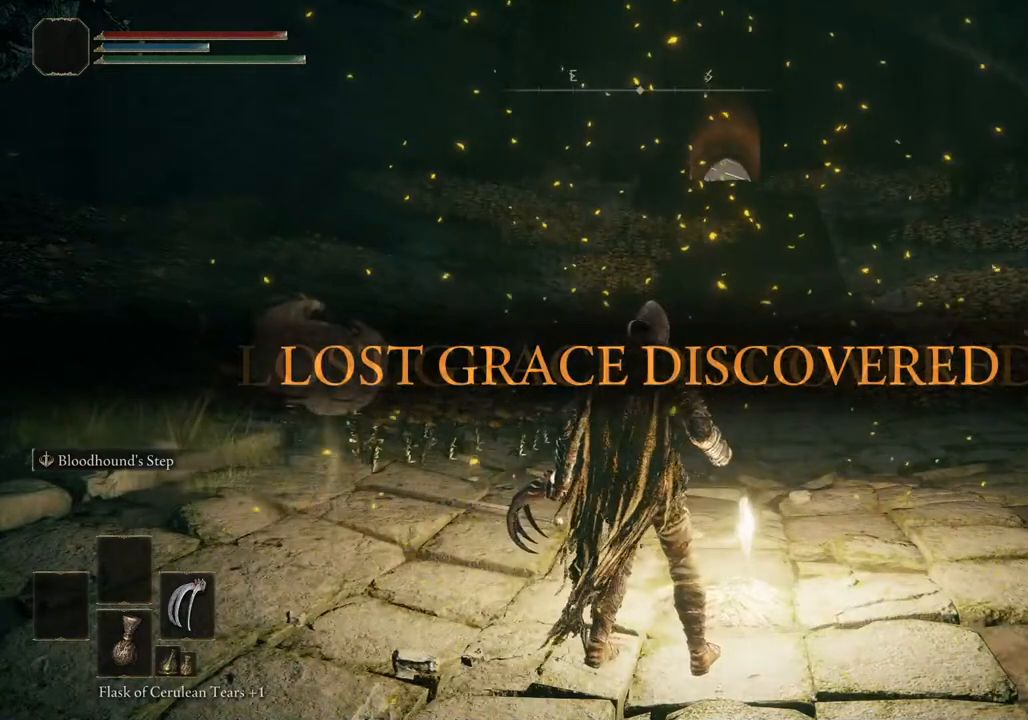
{"buttons": [], "left_stick": "center", "right_stick": "center", "events": []}
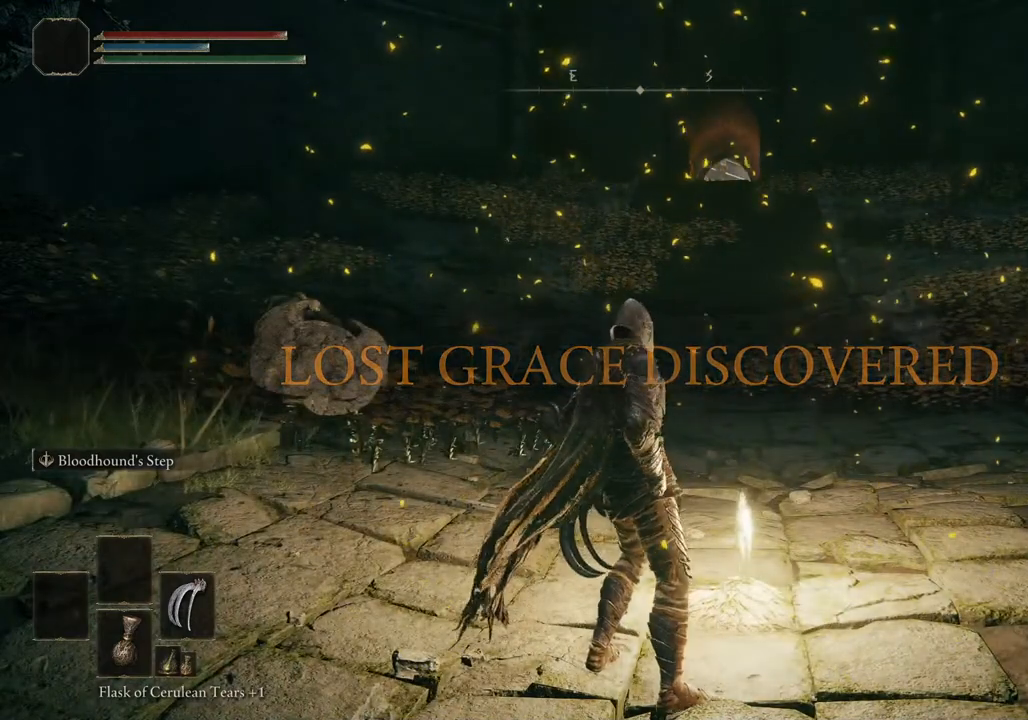
{"buttons": [], "left_stick": "center", "right_stick": "center", "events": []}
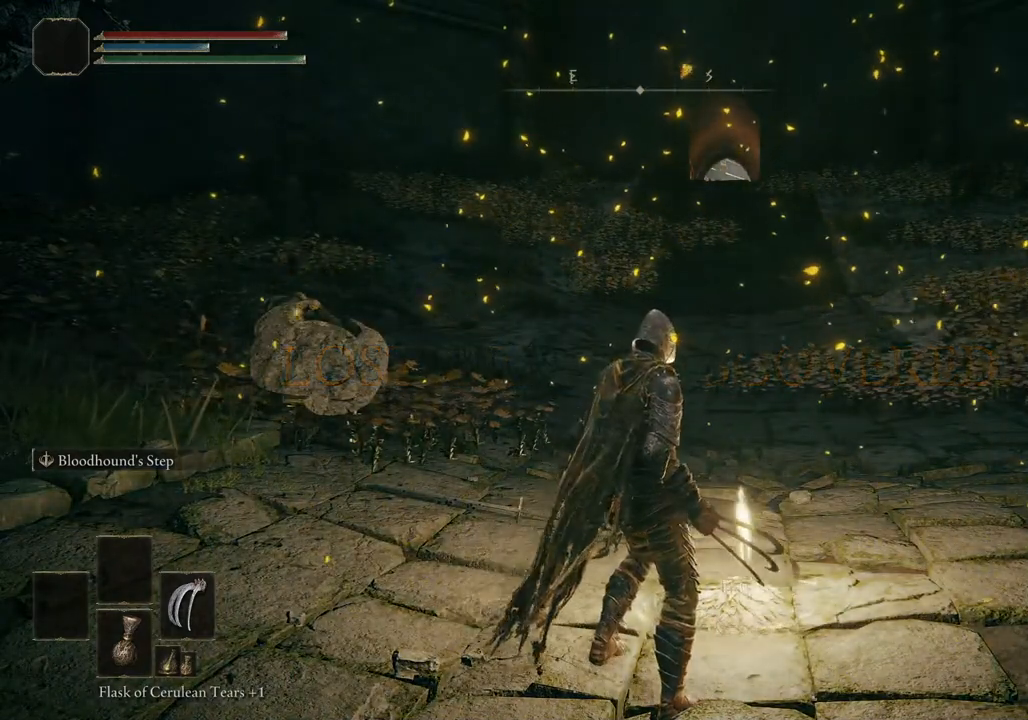
{"buttons": [], "left_stick": "center", "right_stick": "center", "events": []}
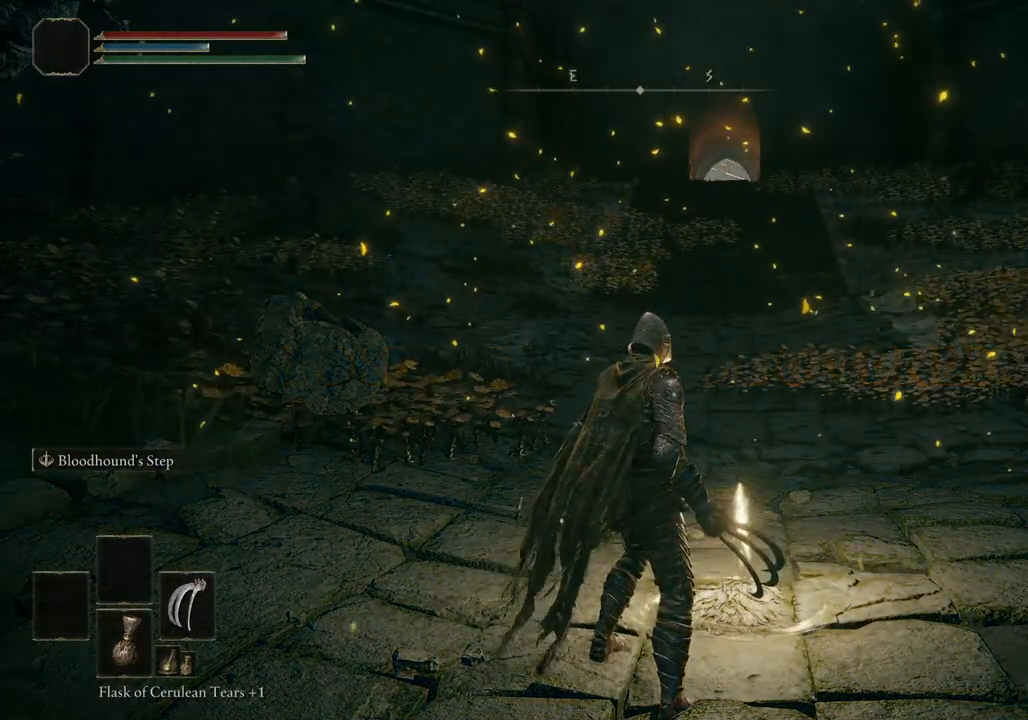
{"buttons": [], "left_stick": "up-right", "right_stick": "center", "events": [[283, "left_stick", "up-right"], [417, "TRIANGLE", "down"], [500, "TRIANGLE", "up"]]}
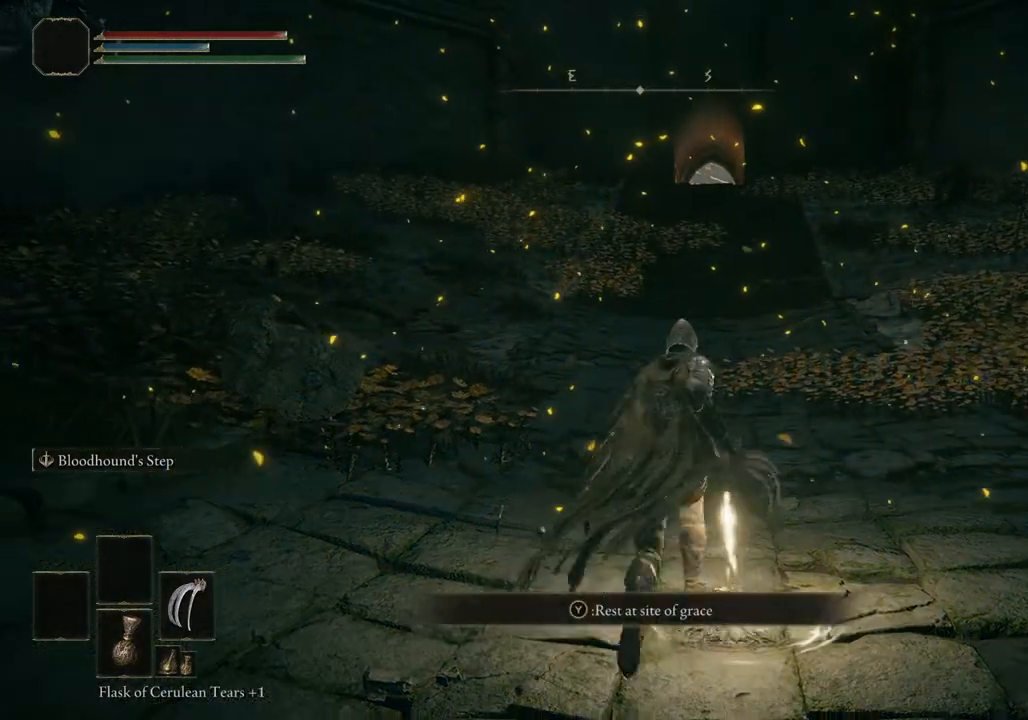
{"buttons": [], "left_stick": "center", "right_stick": "center", "events": [[100, "TRIANGLE", "down"], [117, "left_stick", "center"], [200, "TRIANGLE", "up"]]}
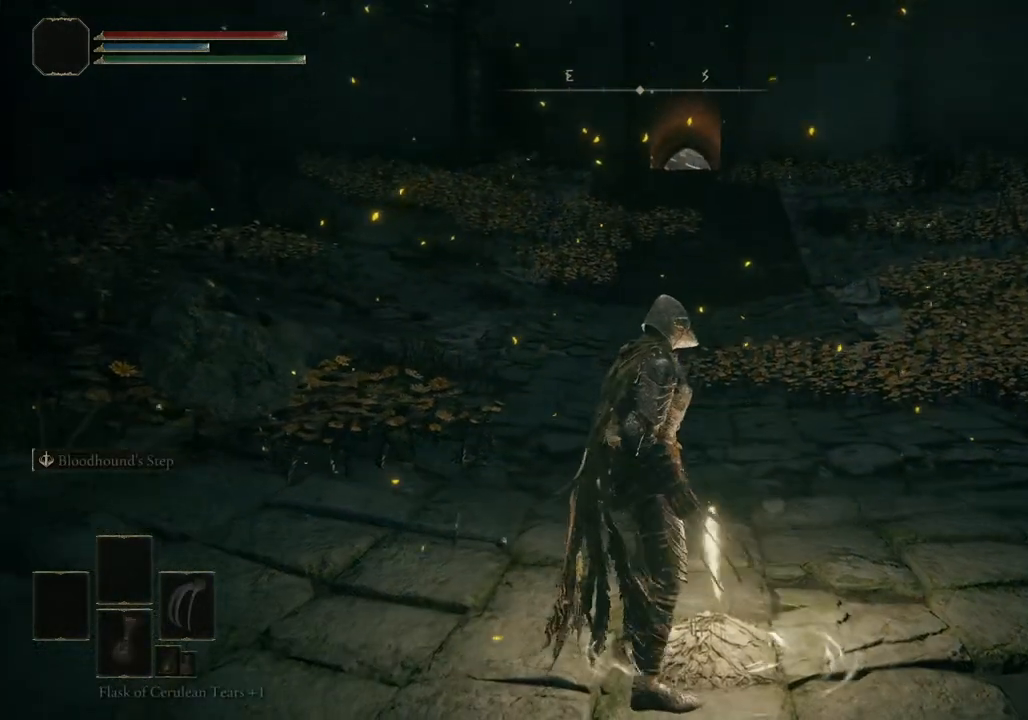
{"buttons": [], "left_stick": "center", "right_stick": "center", "events": []}
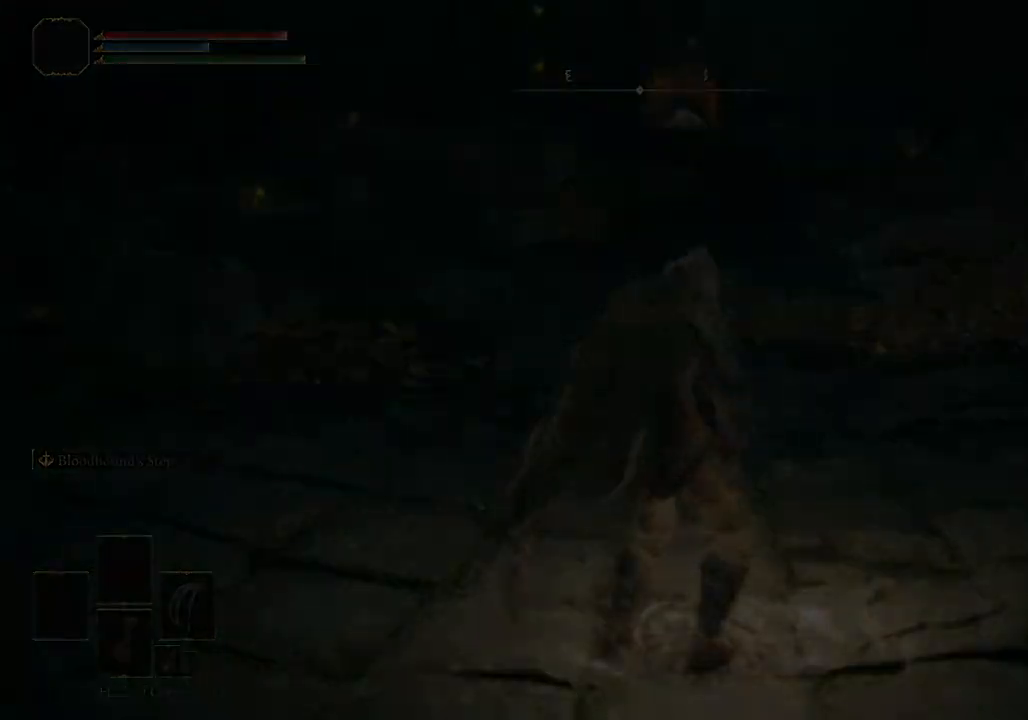
{"buttons": [], "left_stick": "center", "right_stick": "center", "events": []}
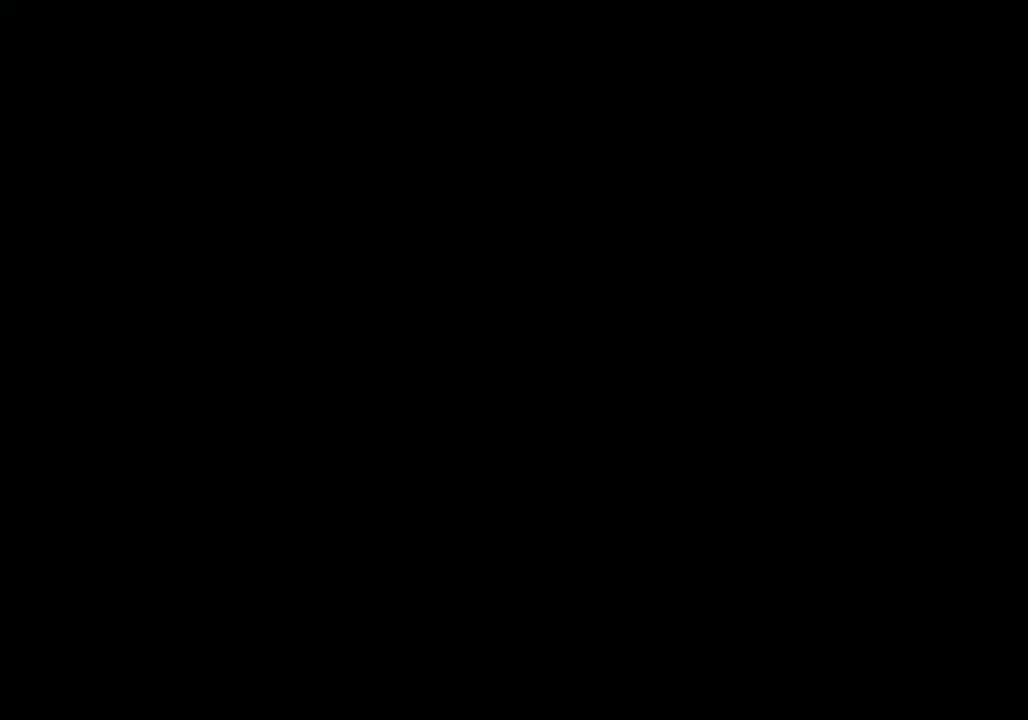
{"buttons": [], "left_stick": "center", "right_stick": "center", "events": []}
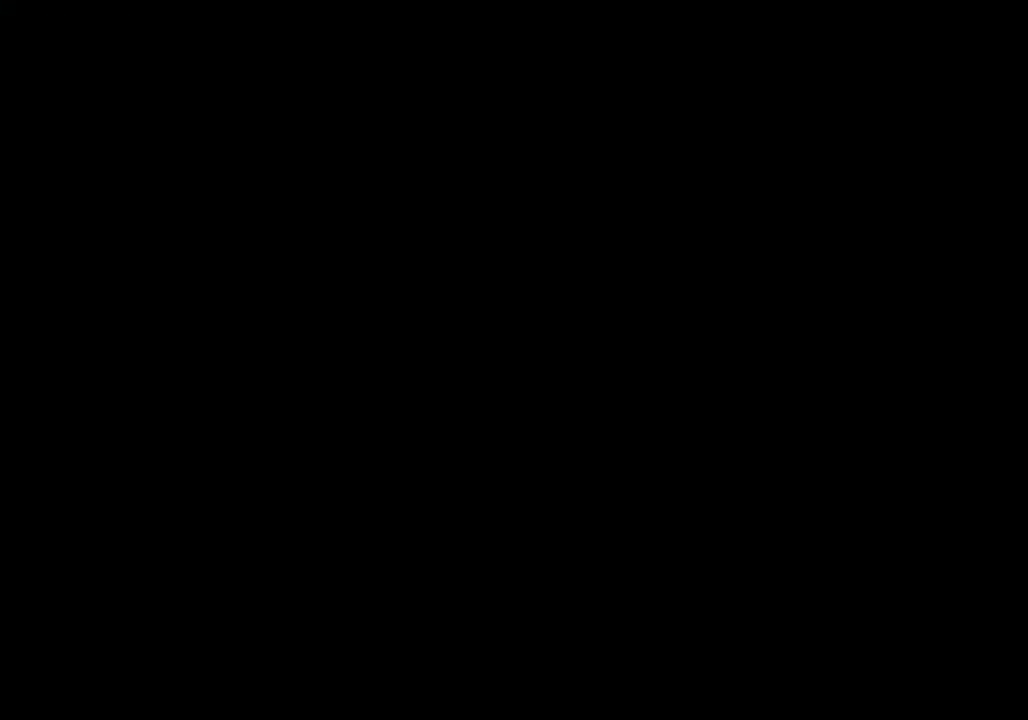
{"buttons": [], "left_stick": "center", "right_stick": "center", "events": []}
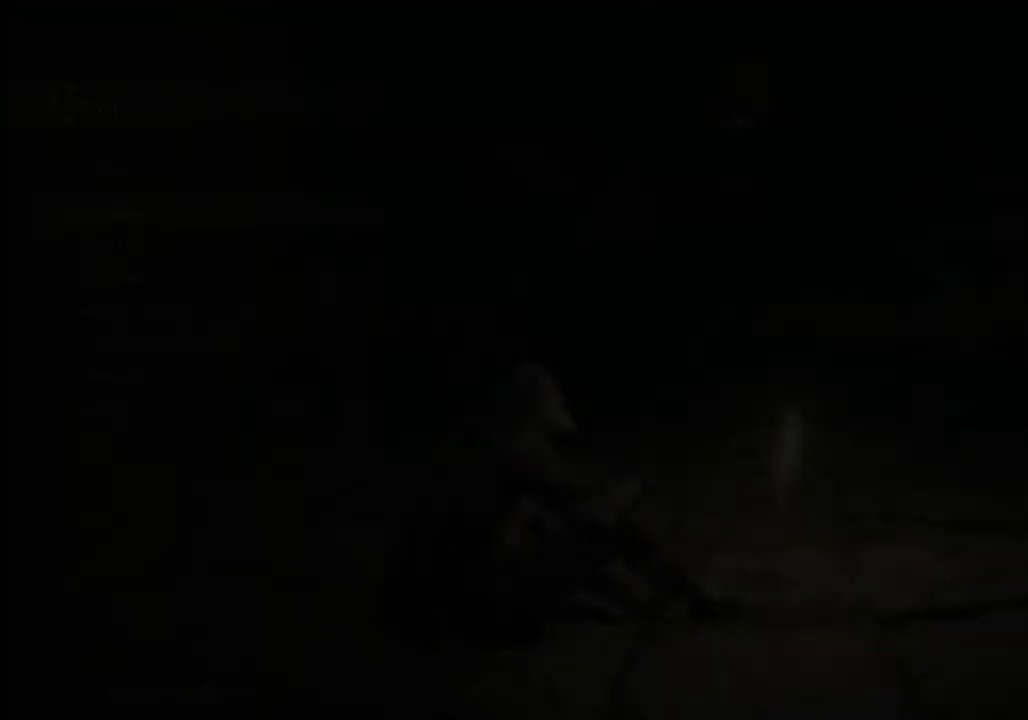
{"buttons": ["DPAD_DOWN"], "left_stick": "center", "right_stick": "center", "events": [[233, "DPAD_DOWN", "down"], [350, "DPAD_DOWN", "up"], [483, "DPAD_DOWN", "down"]]}
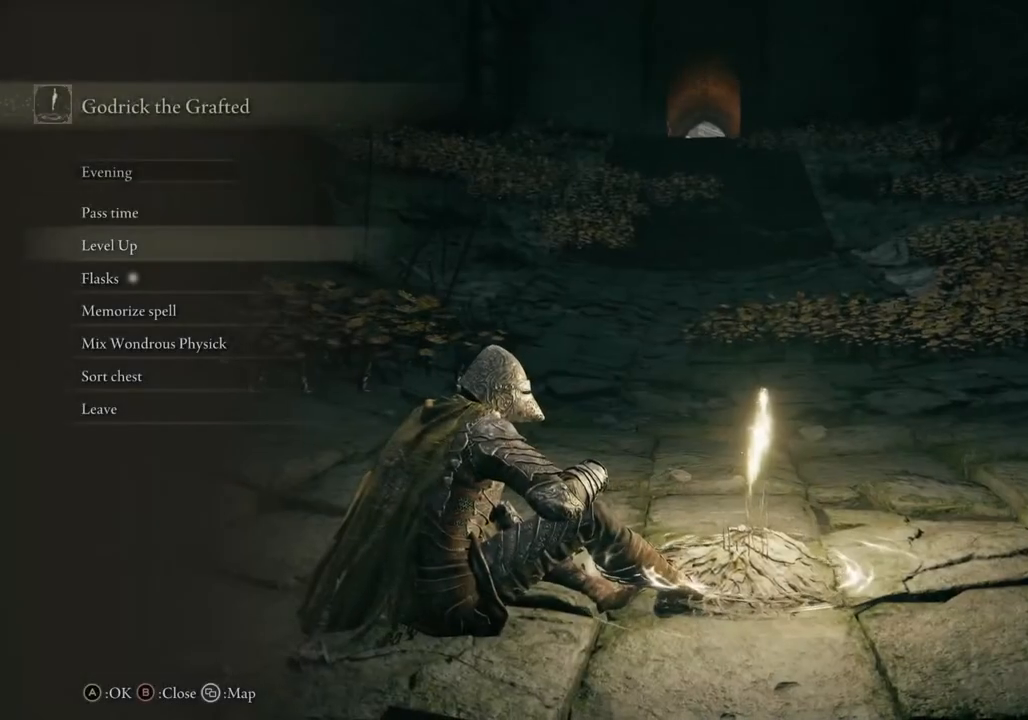
{"buttons": [], "left_stick": "center", "right_stick": "center", "events": [[67, "DPAD_DOWN", "up"], [167, "DPAD_DOWN", "down"], [250, "DPAD_DOWN", "up"], [283, "CROSS", "down"], [367, "CROSS", "up"]]}
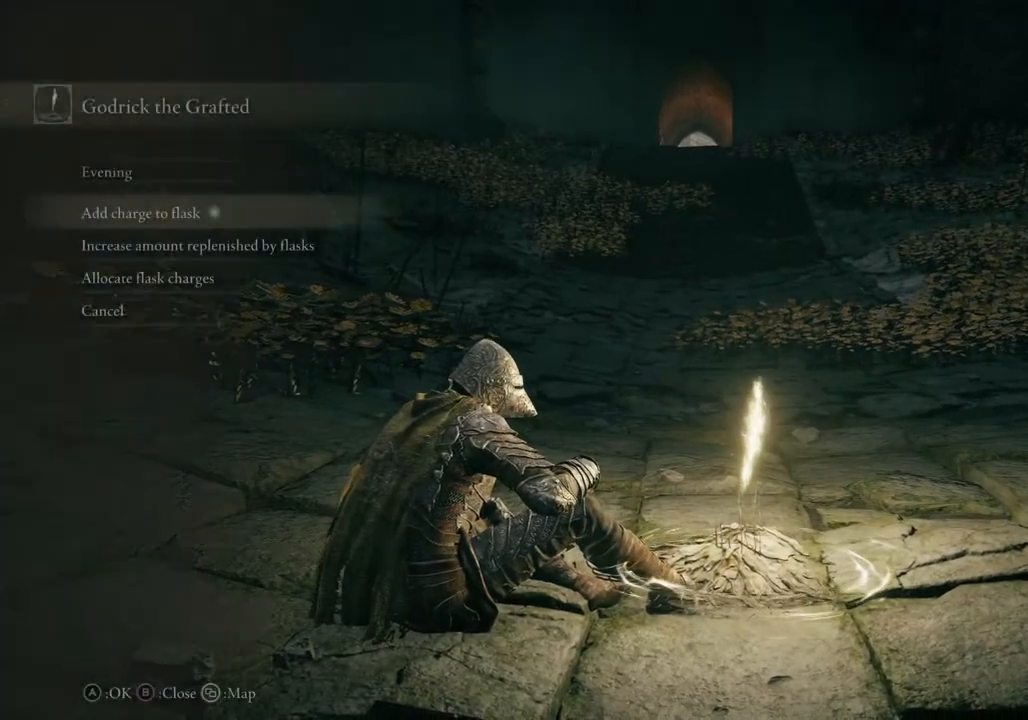
{"buttons": ["DPAD_LEFT"], "left_stick": "center", "right_stick": "center", "events": [[283, "CROSS", "down"], [367, "CROSS", "up"], [467, "DPAD_LEFT", "down"]]}
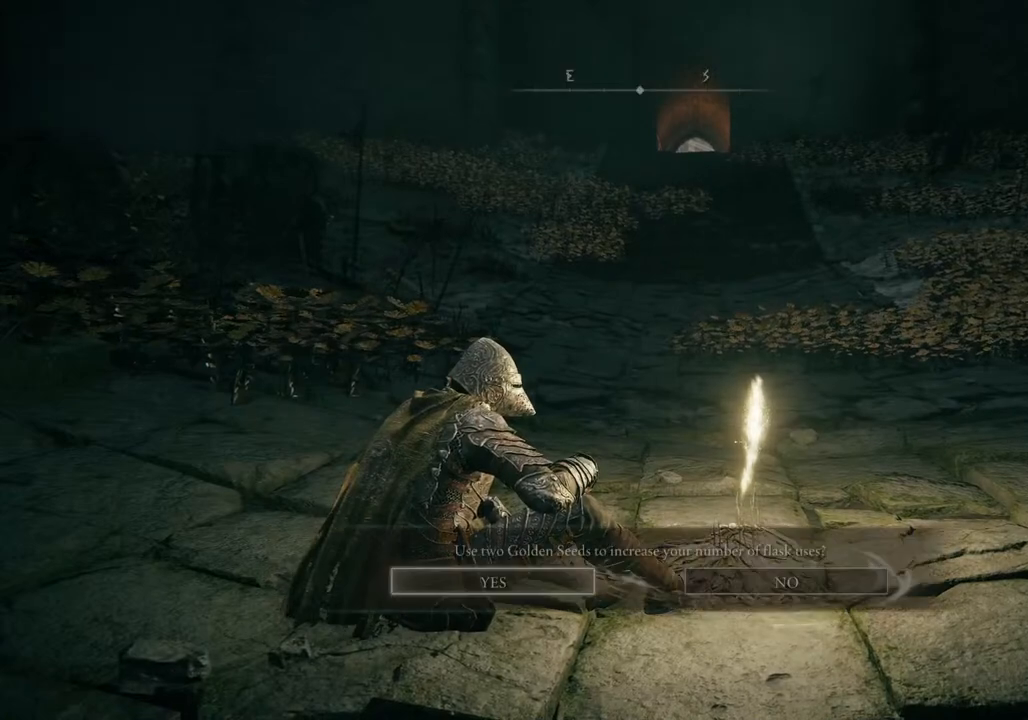
{"buttons": ["CROSS"], "left_stick": "center", "right_stick": "center", "events": [[67, "CROSS", "down"], [67, "DPAD_LEFT", "up"], [167, "CROSS", "up"], [417, "CROSS", "down"]]}
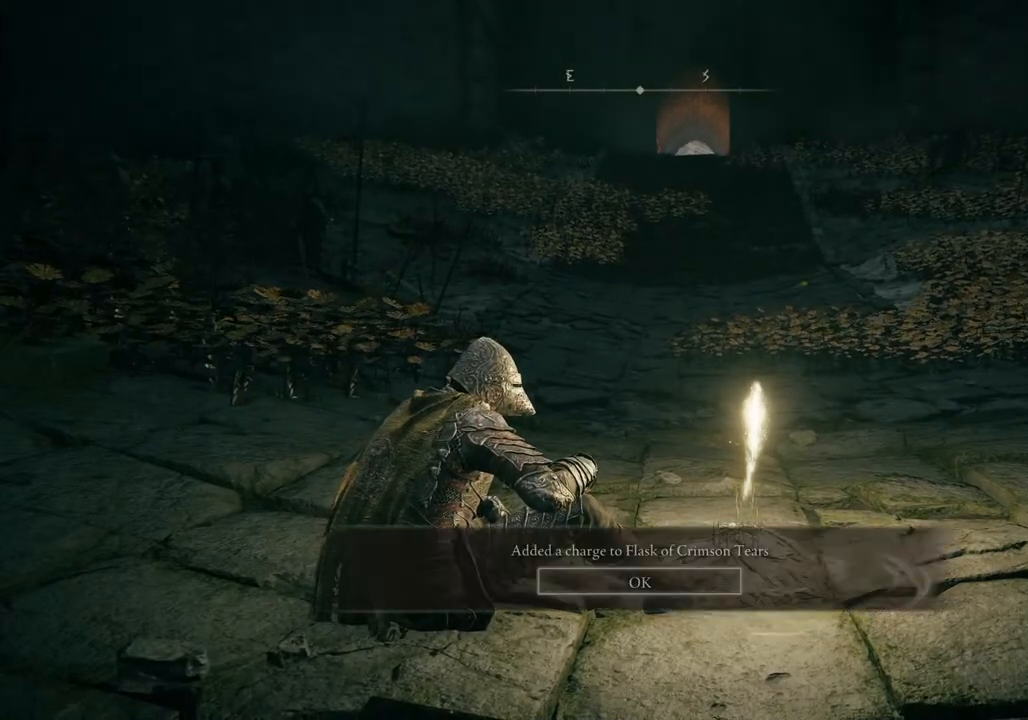
{"buttons": [], "left_stick": "center", "right_stick": "center", "events": [[33, "CROSS", "up"]]}
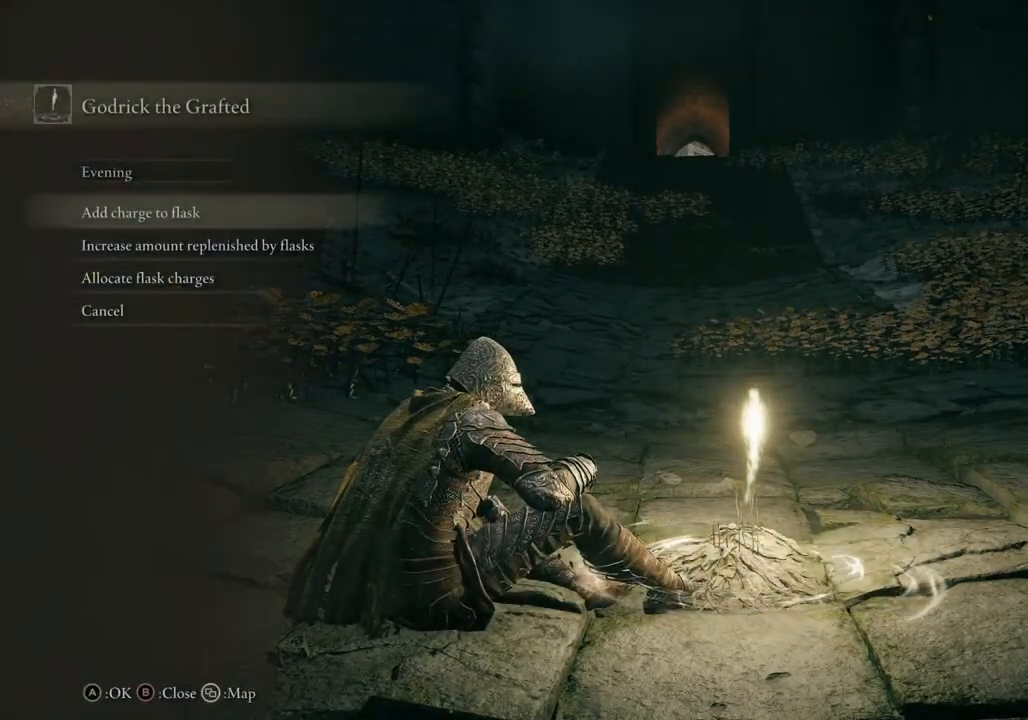
{"buttons": [], "left_stick": "center", "right_stick": "center", "events": [[133, "CIRCLE", "down"], [250, "CIRCLE", "up"]]}
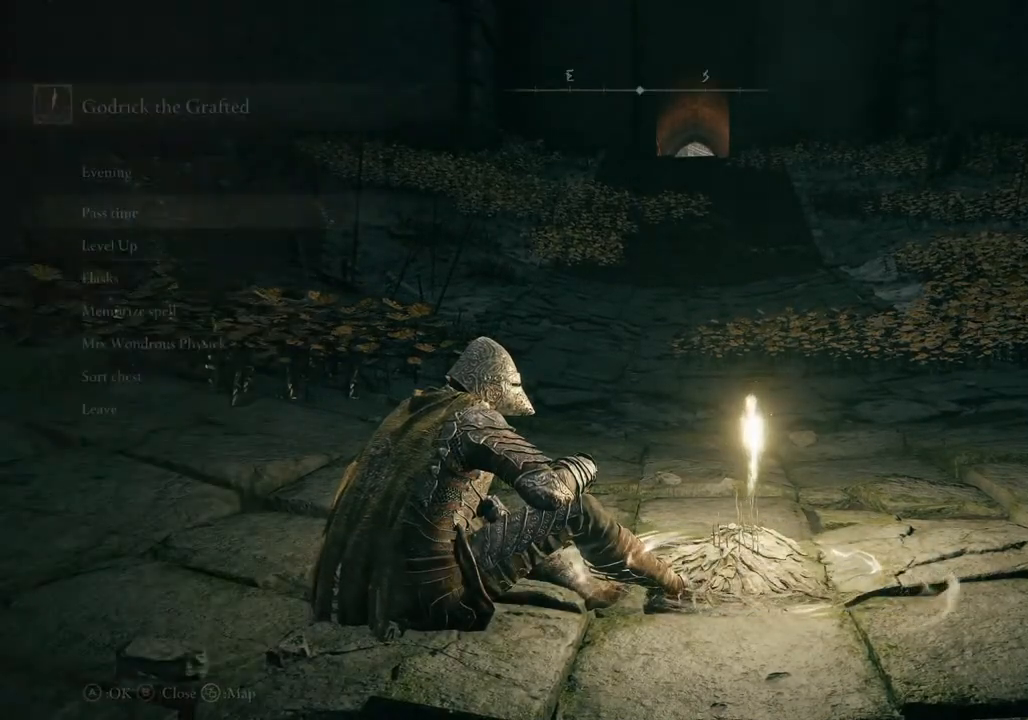
{"buttons": ["CROSS"], "left_stick": "center", "right_stick": "center", "events": [[217, "DPAD_DOWN", "down"], [350, "DPAD_DOWN", "up"], [417, "CROSS", "down"]]}
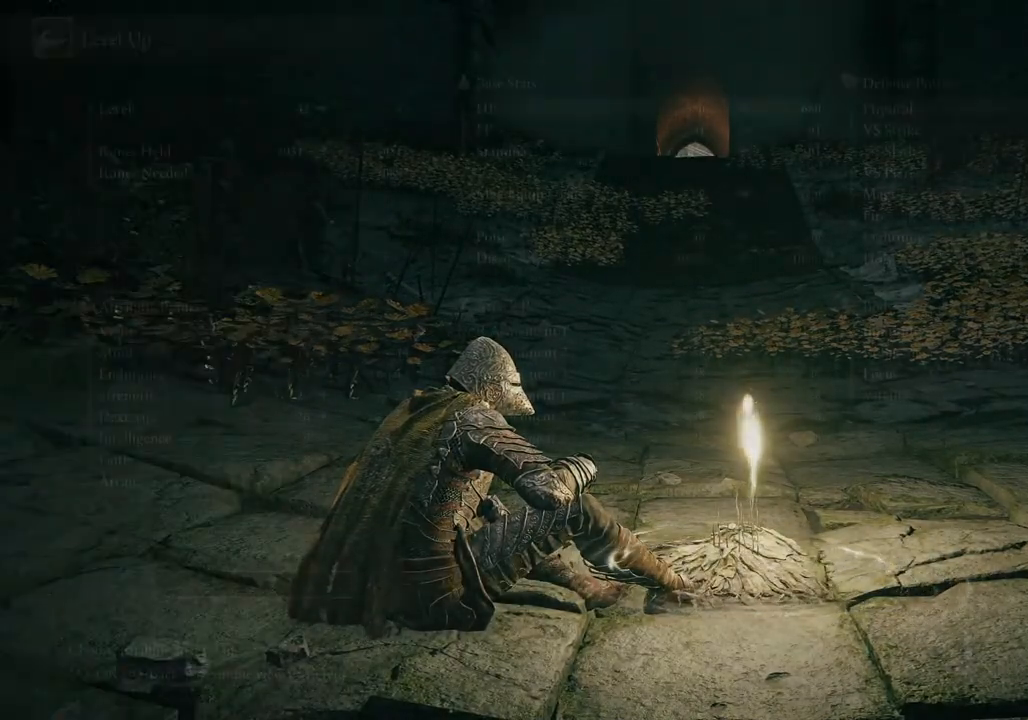
{"buttons": [], "left_stick": "center", "right_stick": "center", "events": [[50, "CROSS", "up"]]}
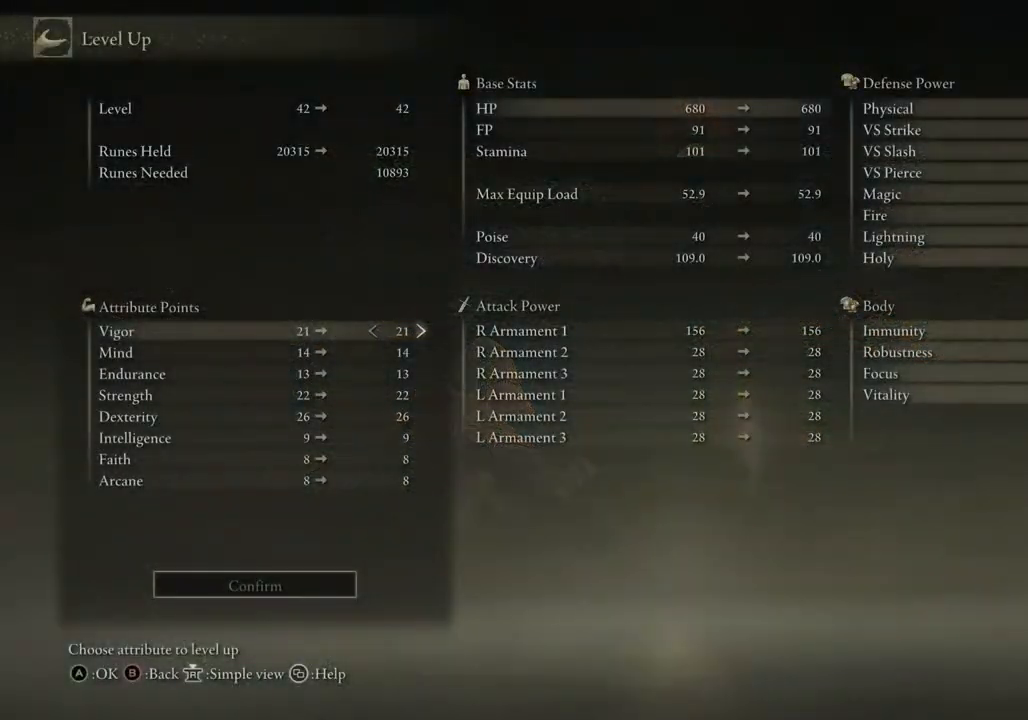
{"buttons": [], "left_stick": "center", "right_stick": "center", "events": []}
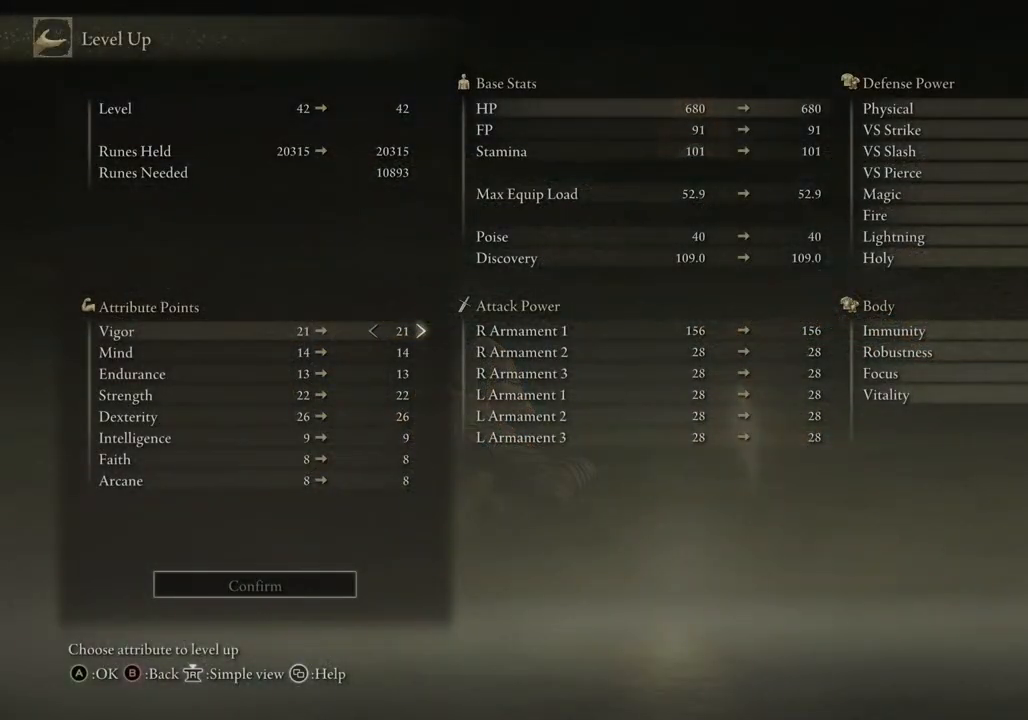
{"buttons": [], "left_stick": "center", "right_stick": "center", "events": []}
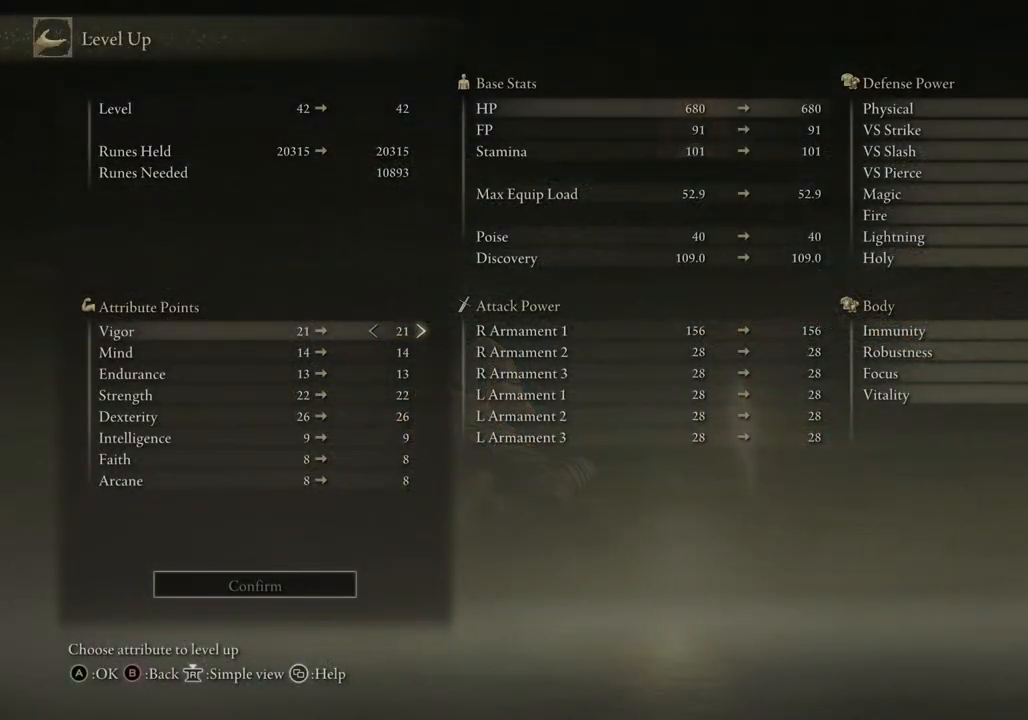
{"buttons": [], "left_stick": "center", "right_stick": "center", "events": [[50, "DPAD_RIGHT", "down"], [233, "DPAD_RIGHT", "up"]]}
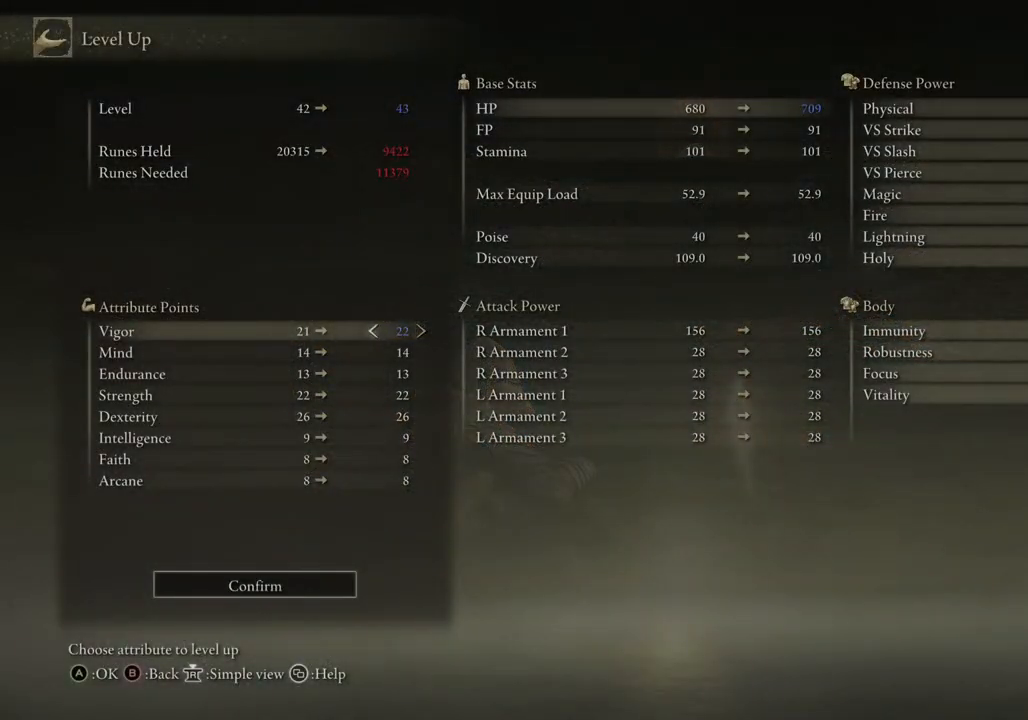
{"buttons": [], "left_stick": "center", "right_stick": "center", "events": []}
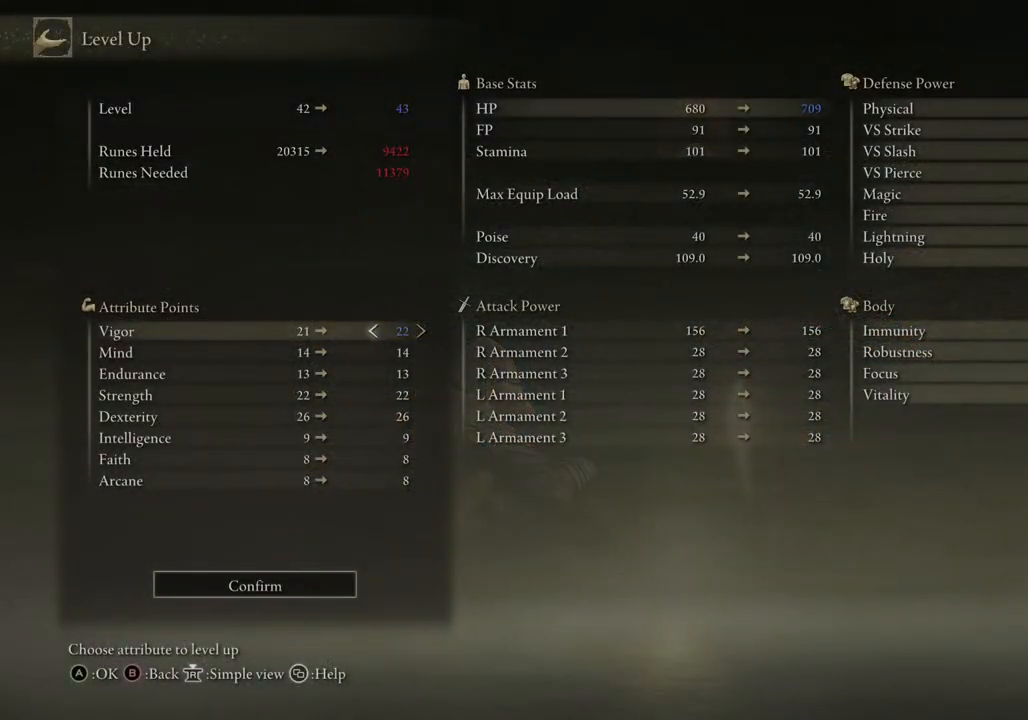
{"buttons": [], "left_stick": "center", "right_stick": "center", "events": []}
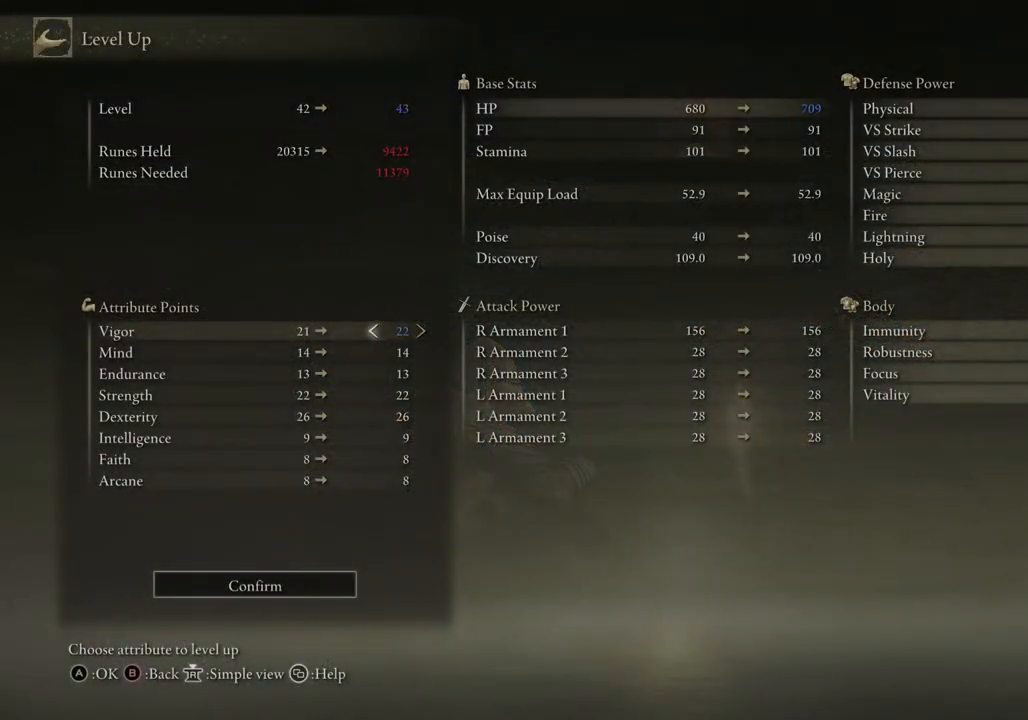
{"buttons": [], "left_stick": "center", "right_stick": "center", "events": []}
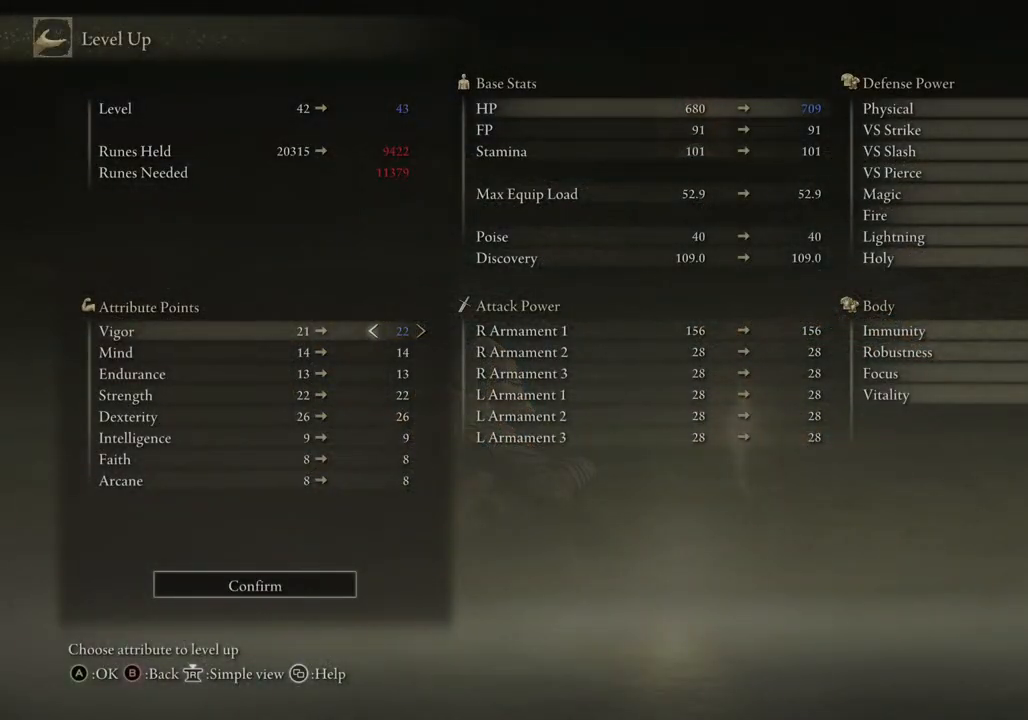
{"buttons": [], "left_stick": "center", "right_stick": "center", "events": [[233, "DPAD_LEFT", "down"], [333, "DPAD_LEFT", "up"]]}
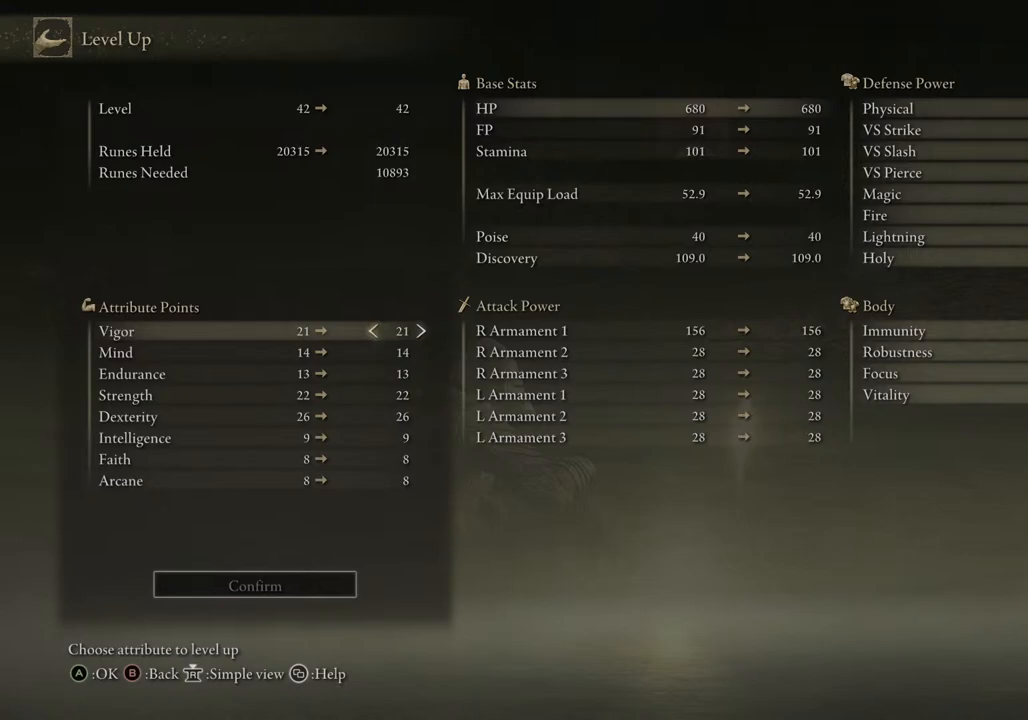
{"buttons": [], "left_stick": "center", "right_stick": "center", "events": []}
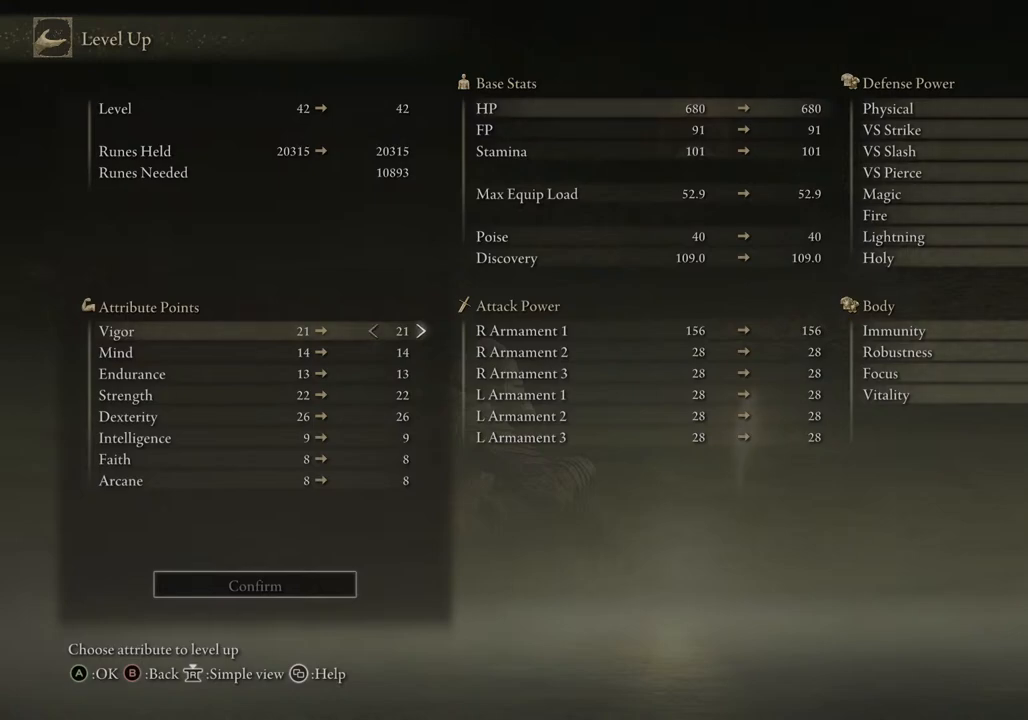
{"buttons": [], "left_stick": "center", "right_stick": "center", "events": [[33, "DPAD_DOWN", "down"], [350, "DPAD_DOWN", "up"]]}
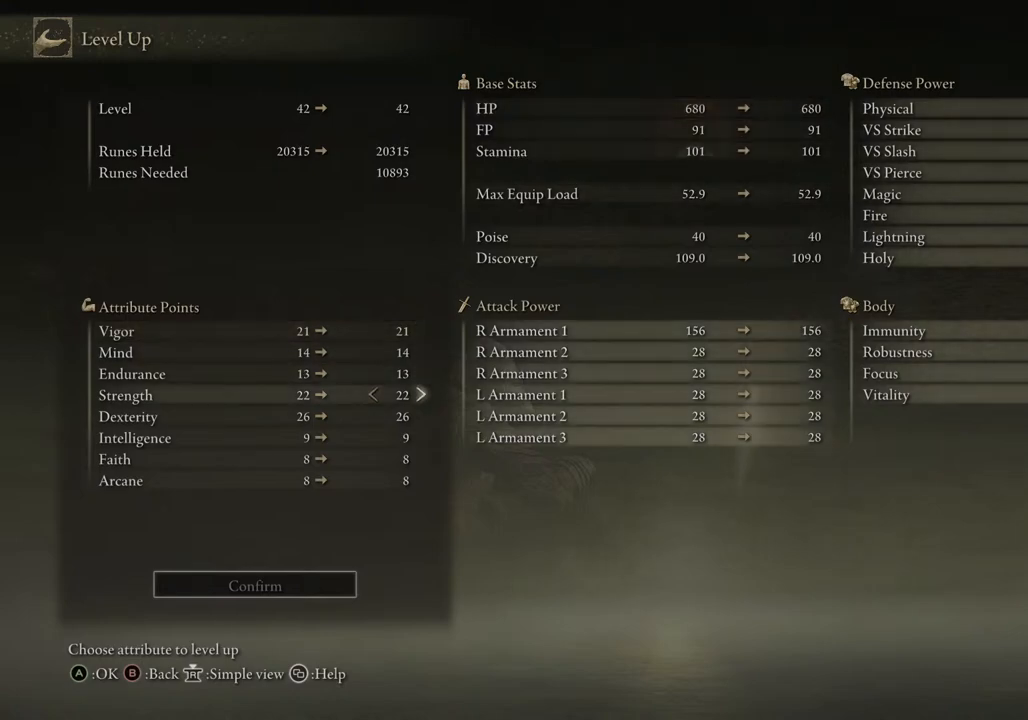
{"buttons": [], "left_stick": "center", "right_stick": "center", "events": [[217, "DPAD_RIGHT", "down"], [367, "DPAD_RIGHT", "up"]]}